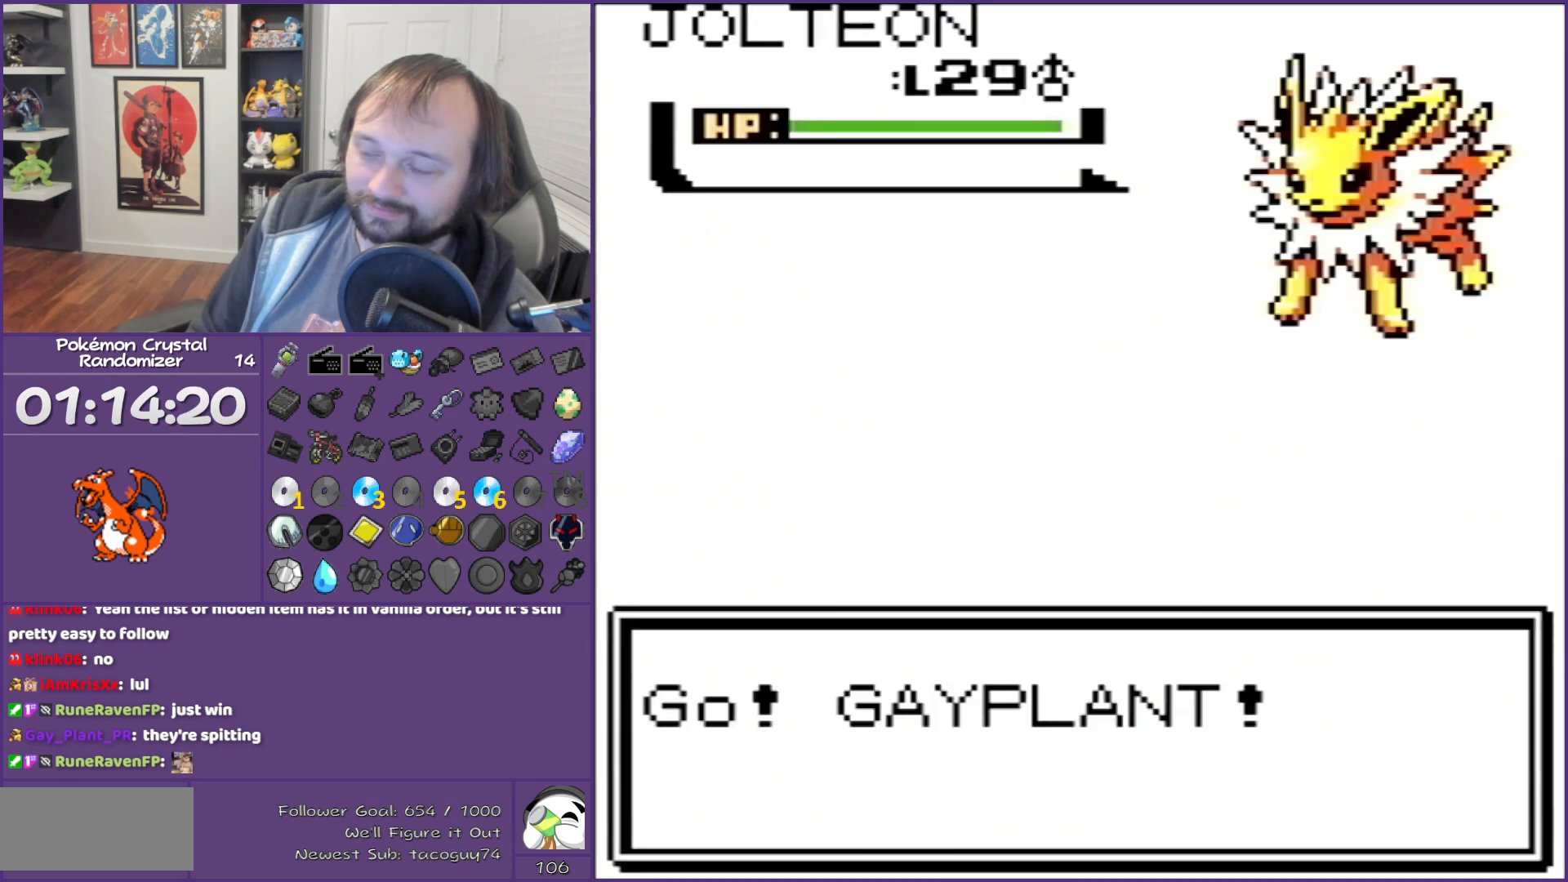
Gameplay with a controller (Nintendo layout); each line is a JSON object with the inputs held at the frame after it. "events" lists button and stick changes between this image and that frame as [ms after this image, input, new state], when the widget could be followed in between. Not read: L3 R3.
{"buttons": ["B"], "events": []}
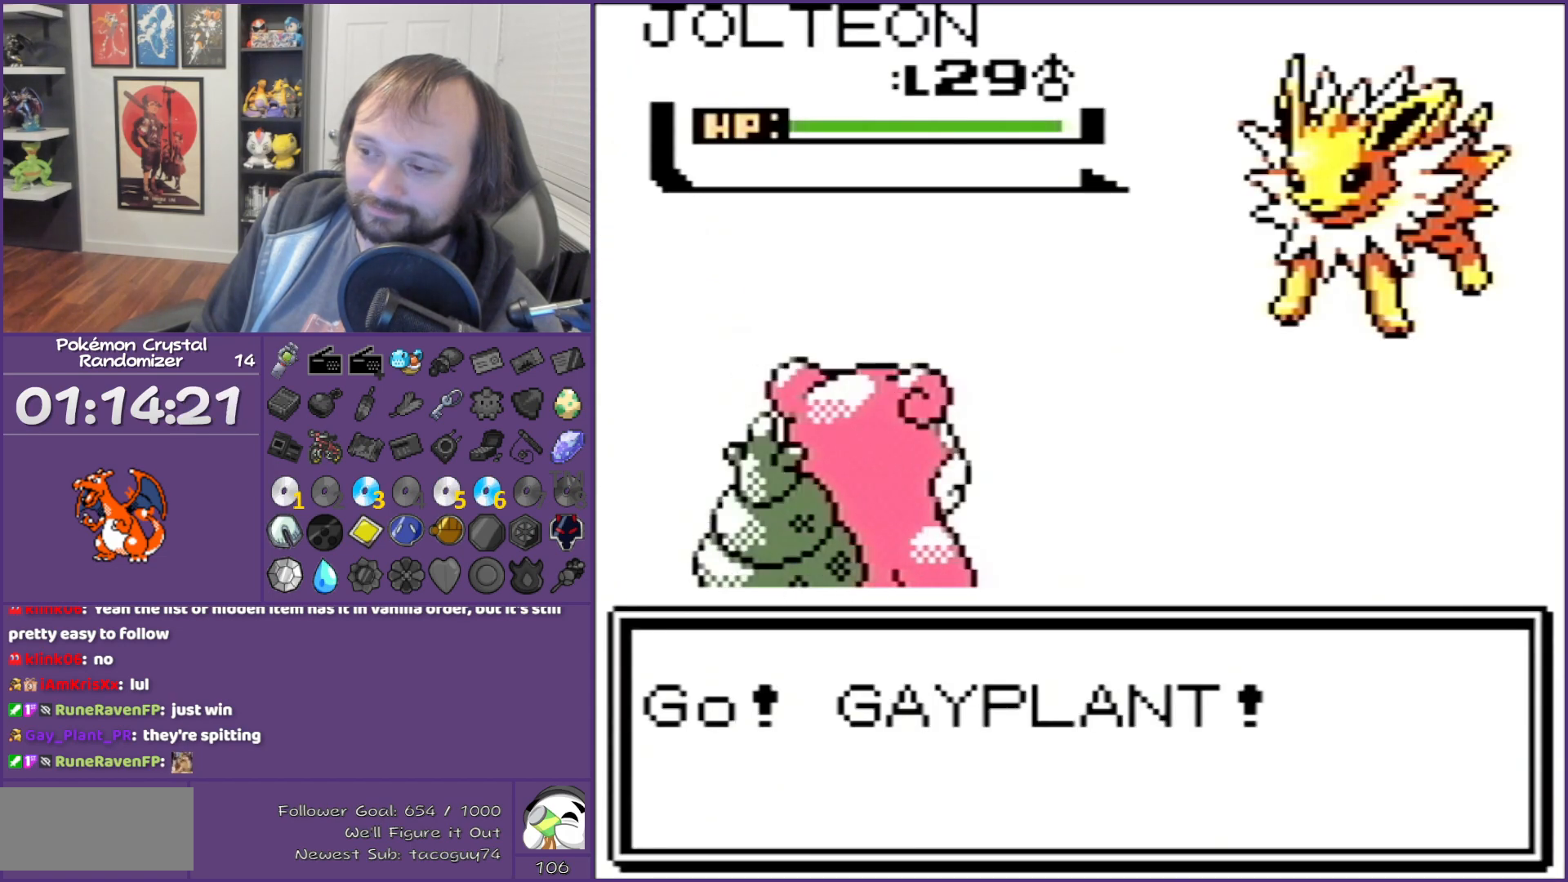
{"buttons": ["B"], "events": []}
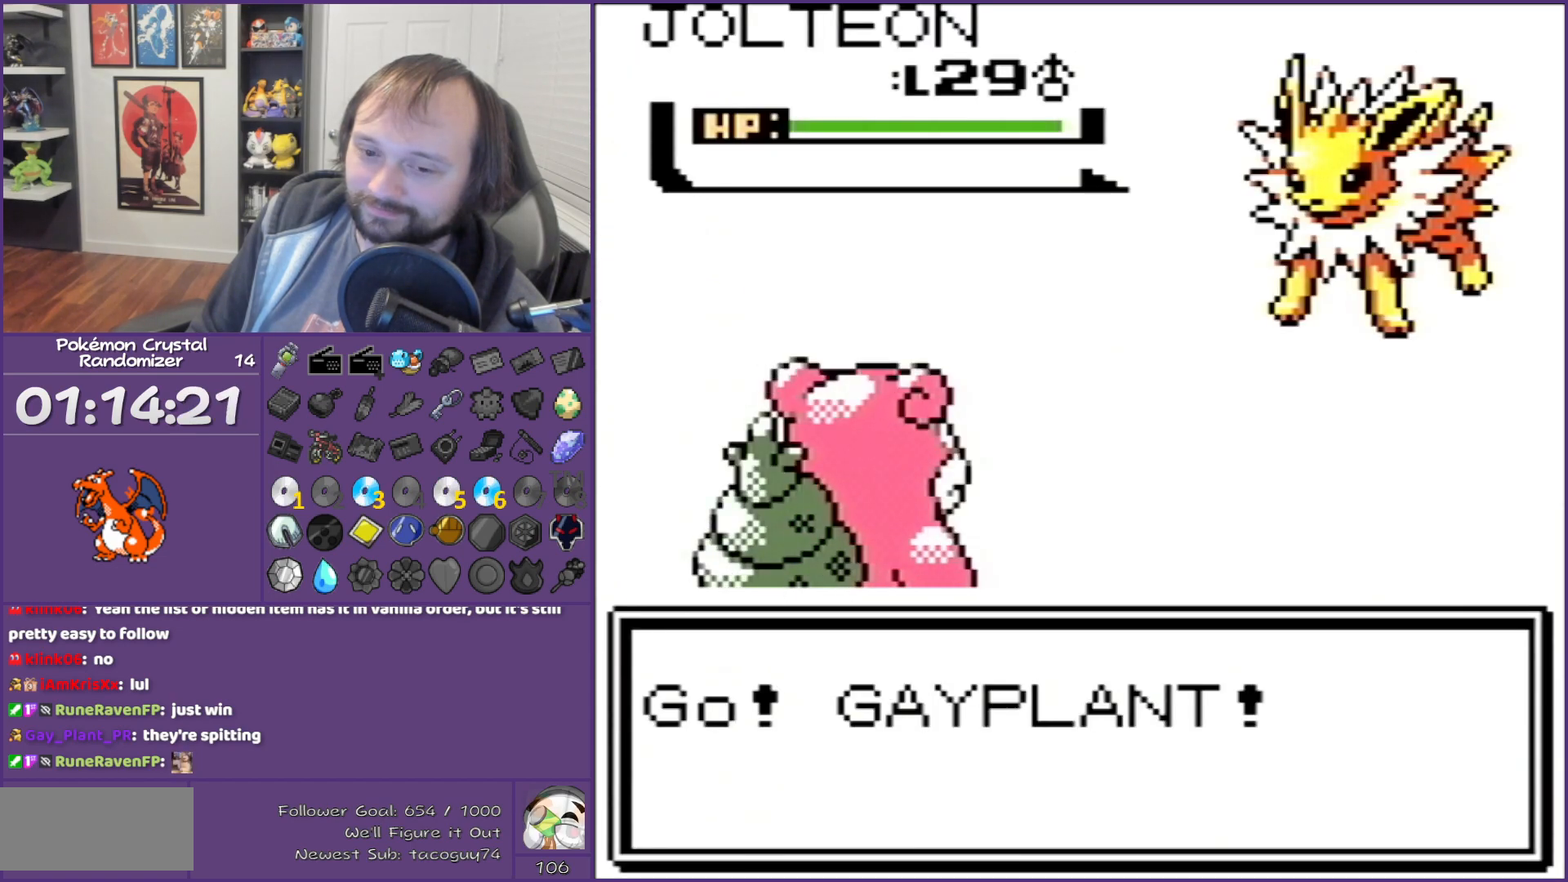
{"buttons": ["B"], "events": []}
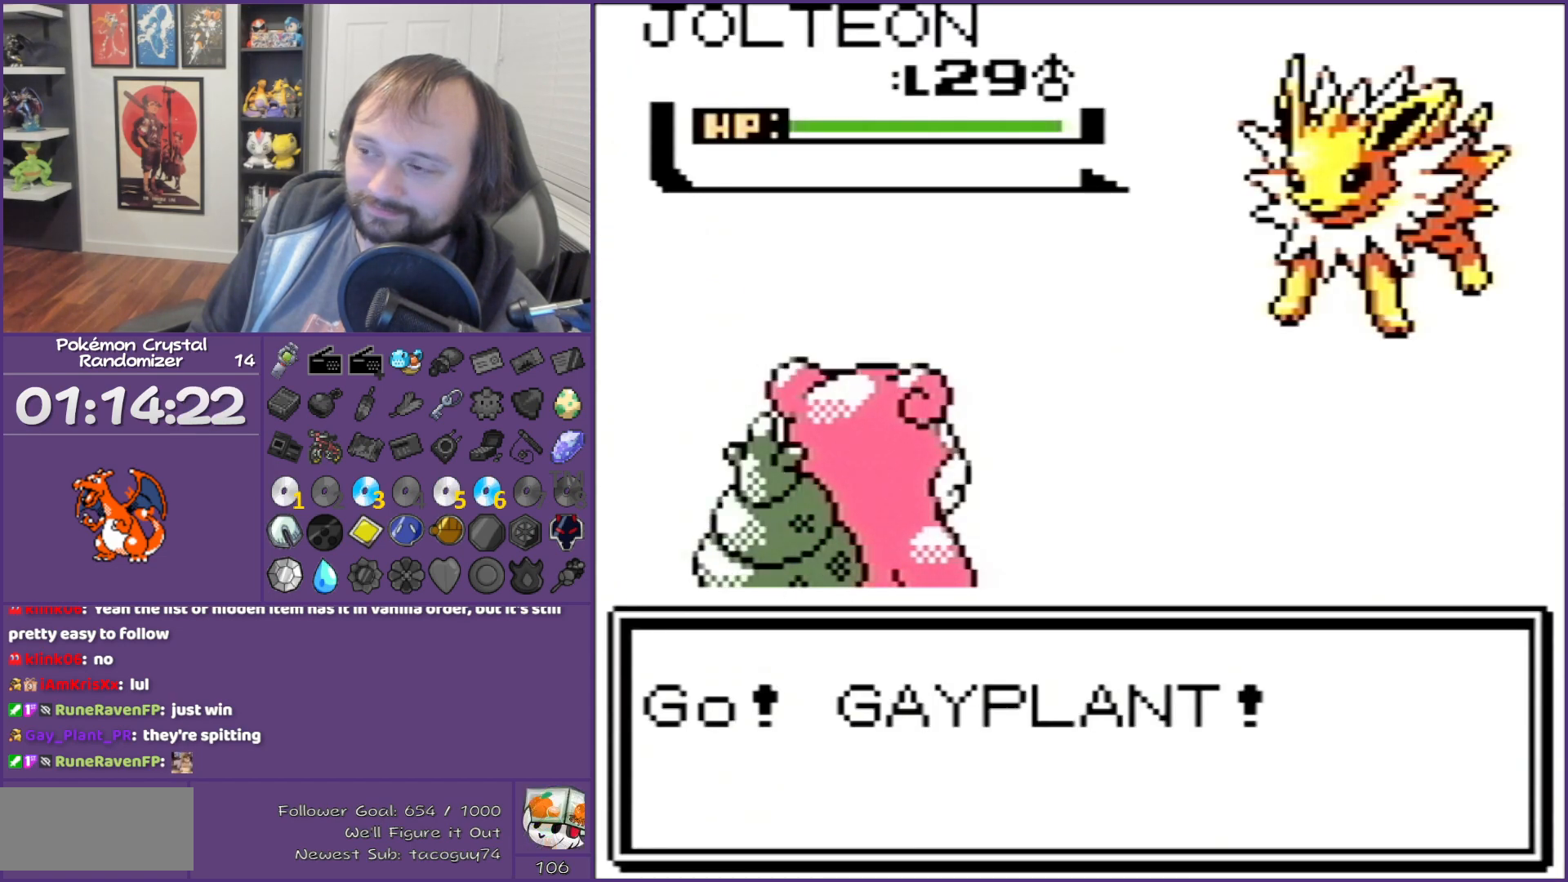
{"buttons": ["A"], "events": [[183, "B", "up"], [317, "A", "down"]]}
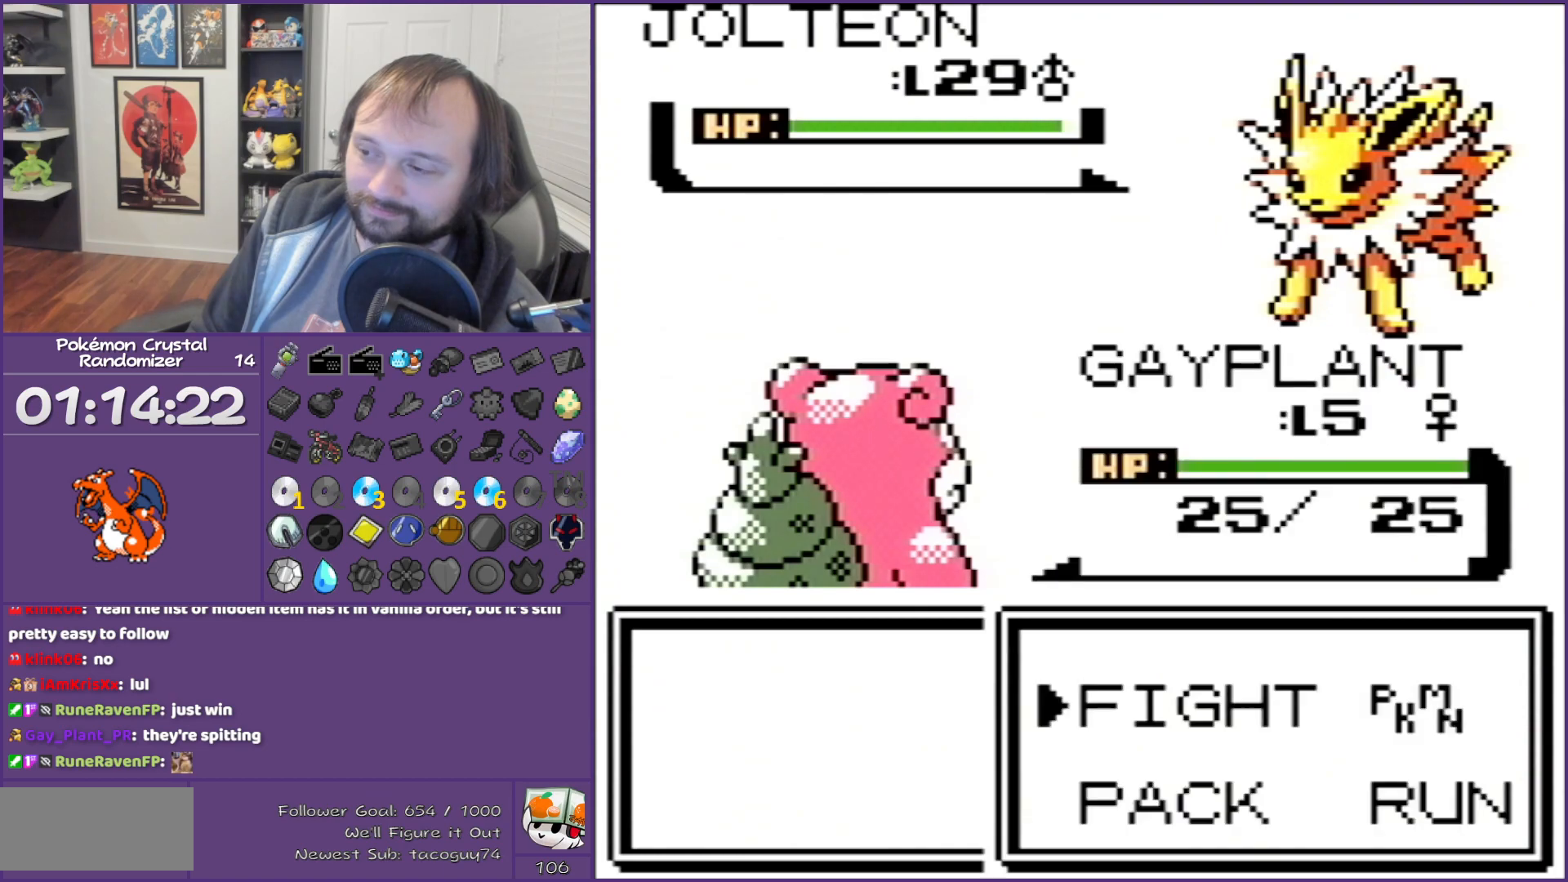
{"buttons": [], "events": [[33, "A", "up"]]}
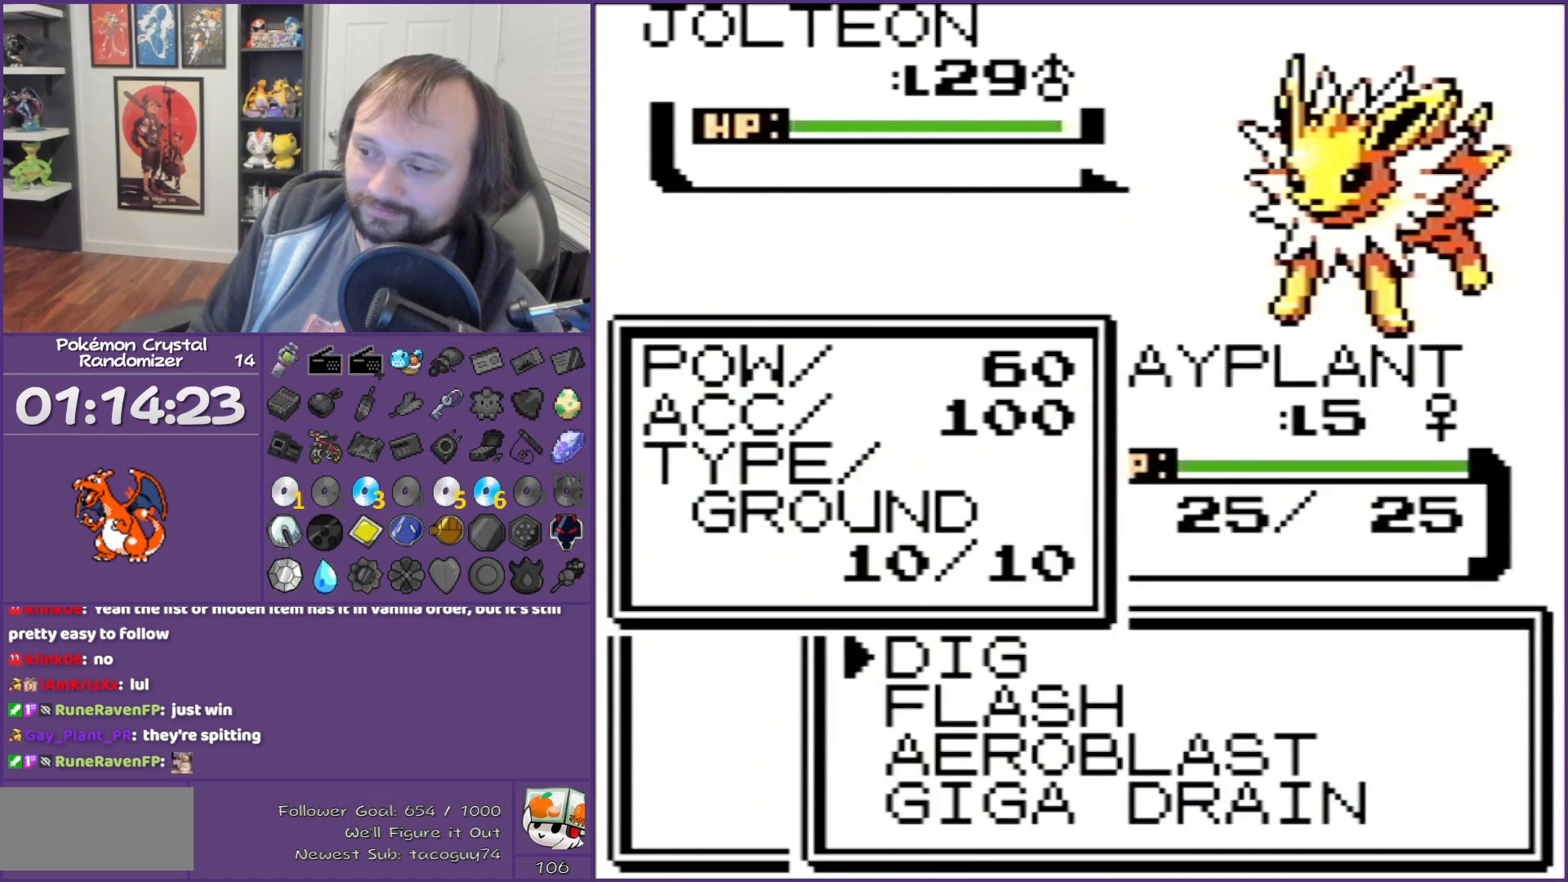
{"buttons": ["A"], "events": [[350, "A", "down"]]}